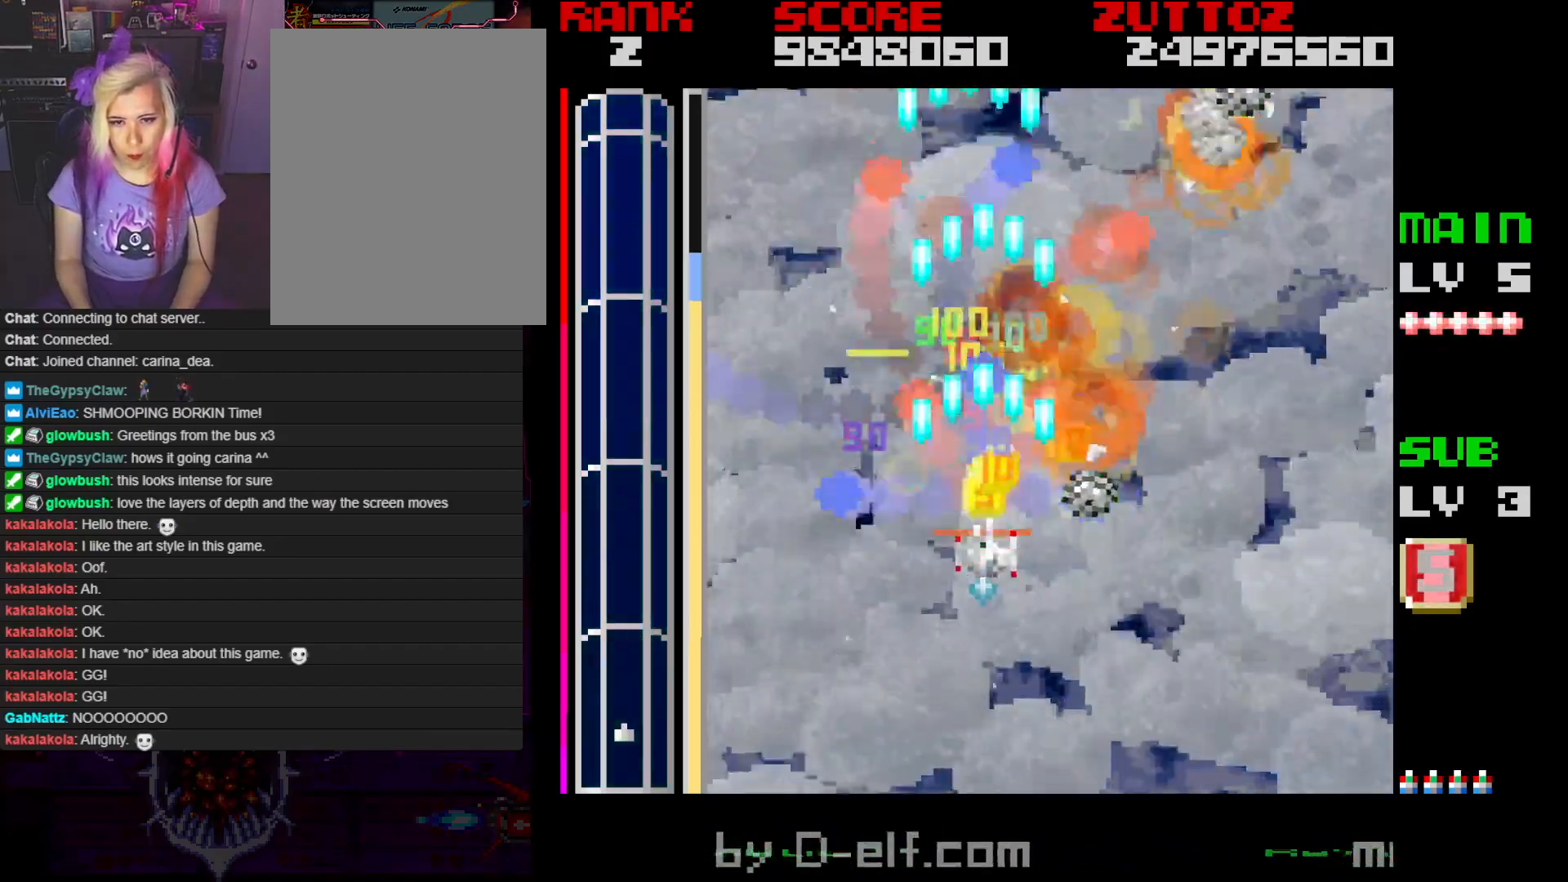
Gameplay with a controller; each line is a JSON object with the inputs held at the frame after it. "events" lists button and stick changes between this image and that frame as [ms after this image, input, new state], when the widget could be followed in between. Not read: L3 R3.
{"buttons": ["A", "DPAD_UP", "DPAD_RIGHT"], "events": [[33, "DPAD_RIGHT", "down"], [100, "DPAD_RIGHT", "up"], [317, "DPAD_RIGHT", "down"], [433, "DPAD_UP", "down"], [450, "DPAD_DOWN", "up"]]}
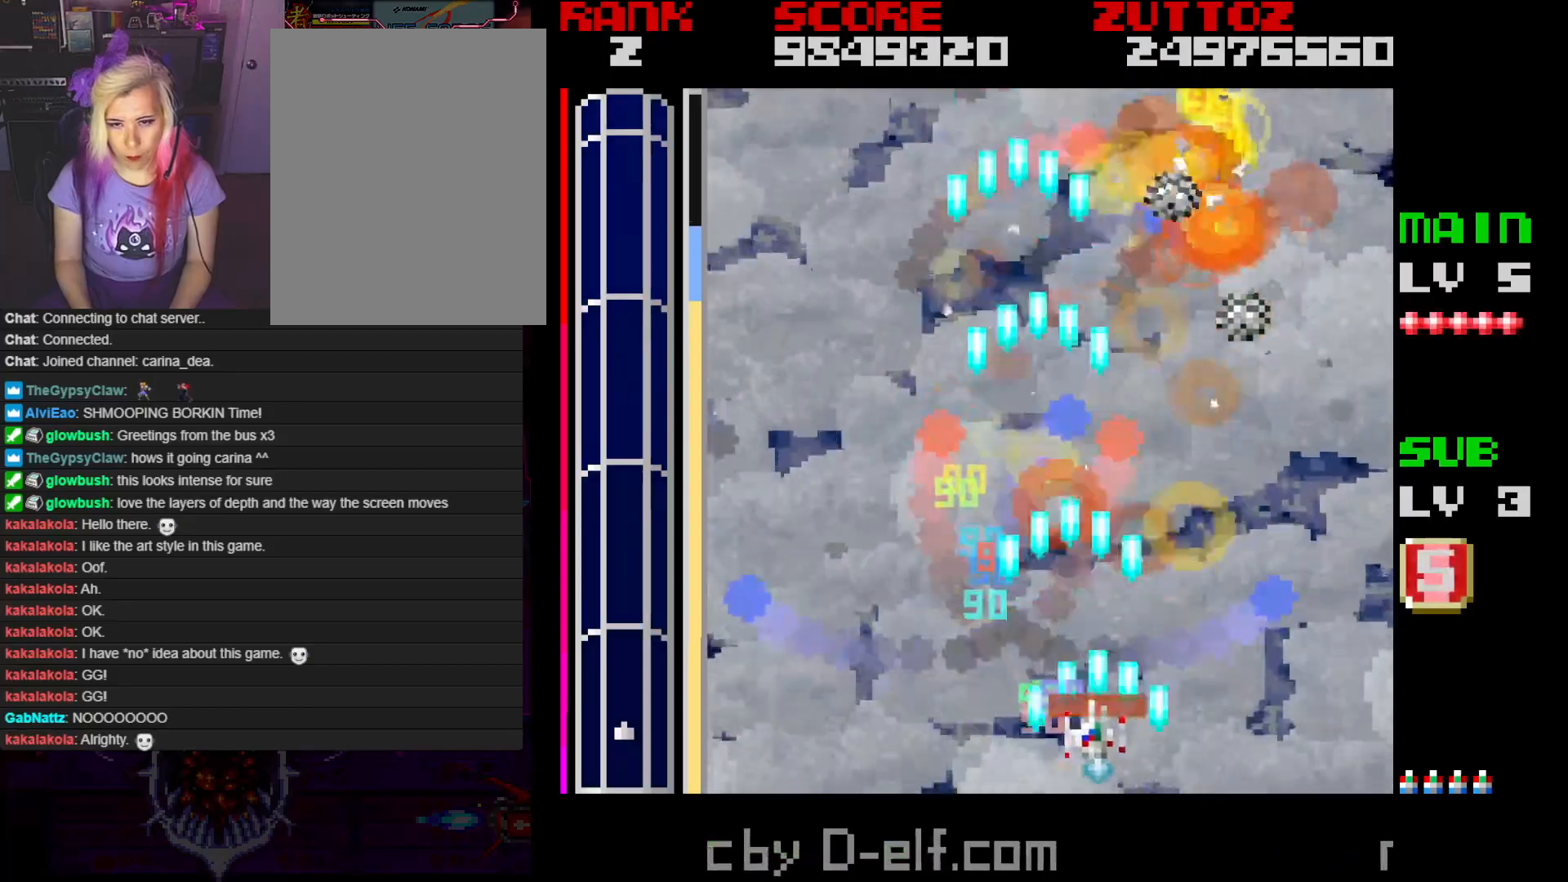
{"buttons": ["A", "DPAD_LEFT"], "events": [[317, "DPAD_RIGHT", "up"], [350, "DPAD_DOWN", "down"], [350, "DPAD_LEFT", "down"], [367, "DPAD_UP", "up"], [500, "DPAD_DOWN", "up"]]}
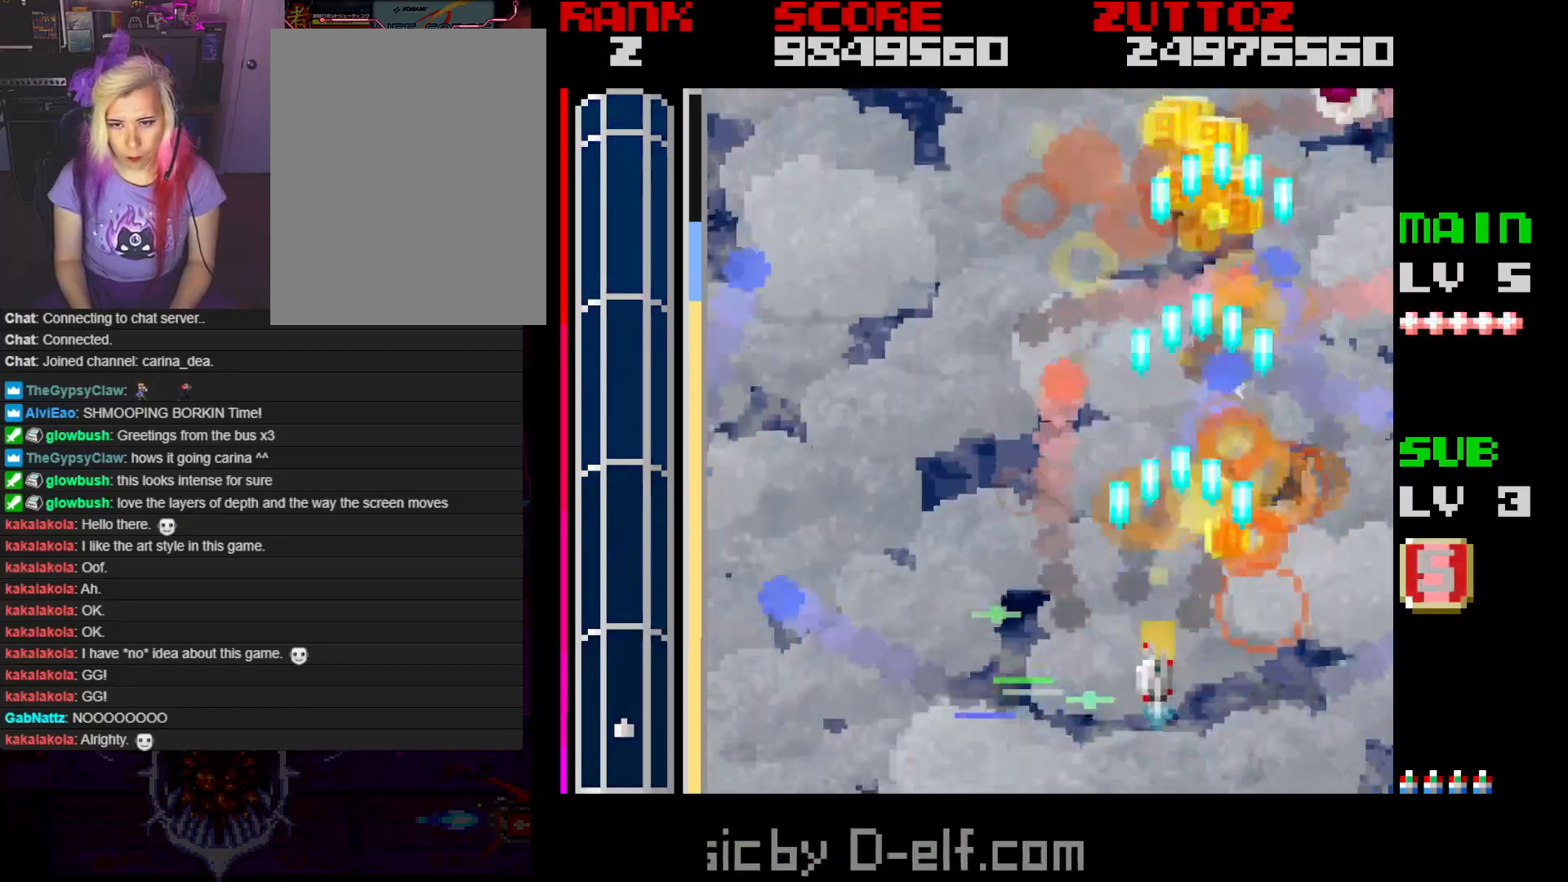
{"buttons": ["A", "DPAD_RIGHT"], "events": [[183, "DPAD_UP", "down"], [383, "DPAD_LEFT", "up"], [417, "DPAD_RIGHT", "down"], [450, "DPAD_UP", "up"]]}
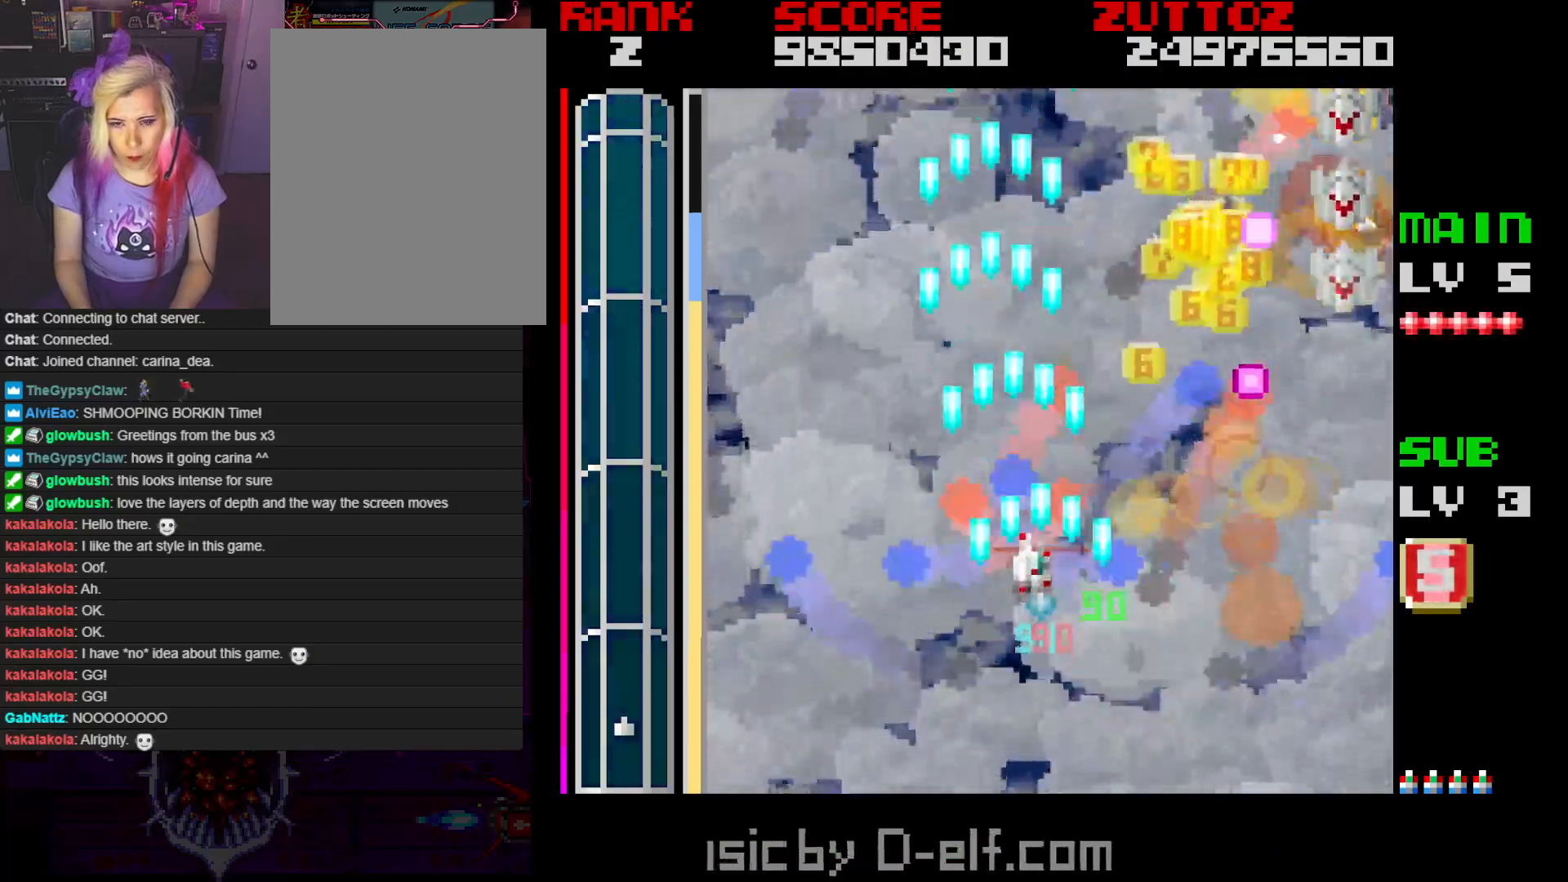
{"buttons": ["A", "DPAD_DOWN", "DPAD_RIGHT"], "events": [[83, "DPAD_DOWN", "down"]]}
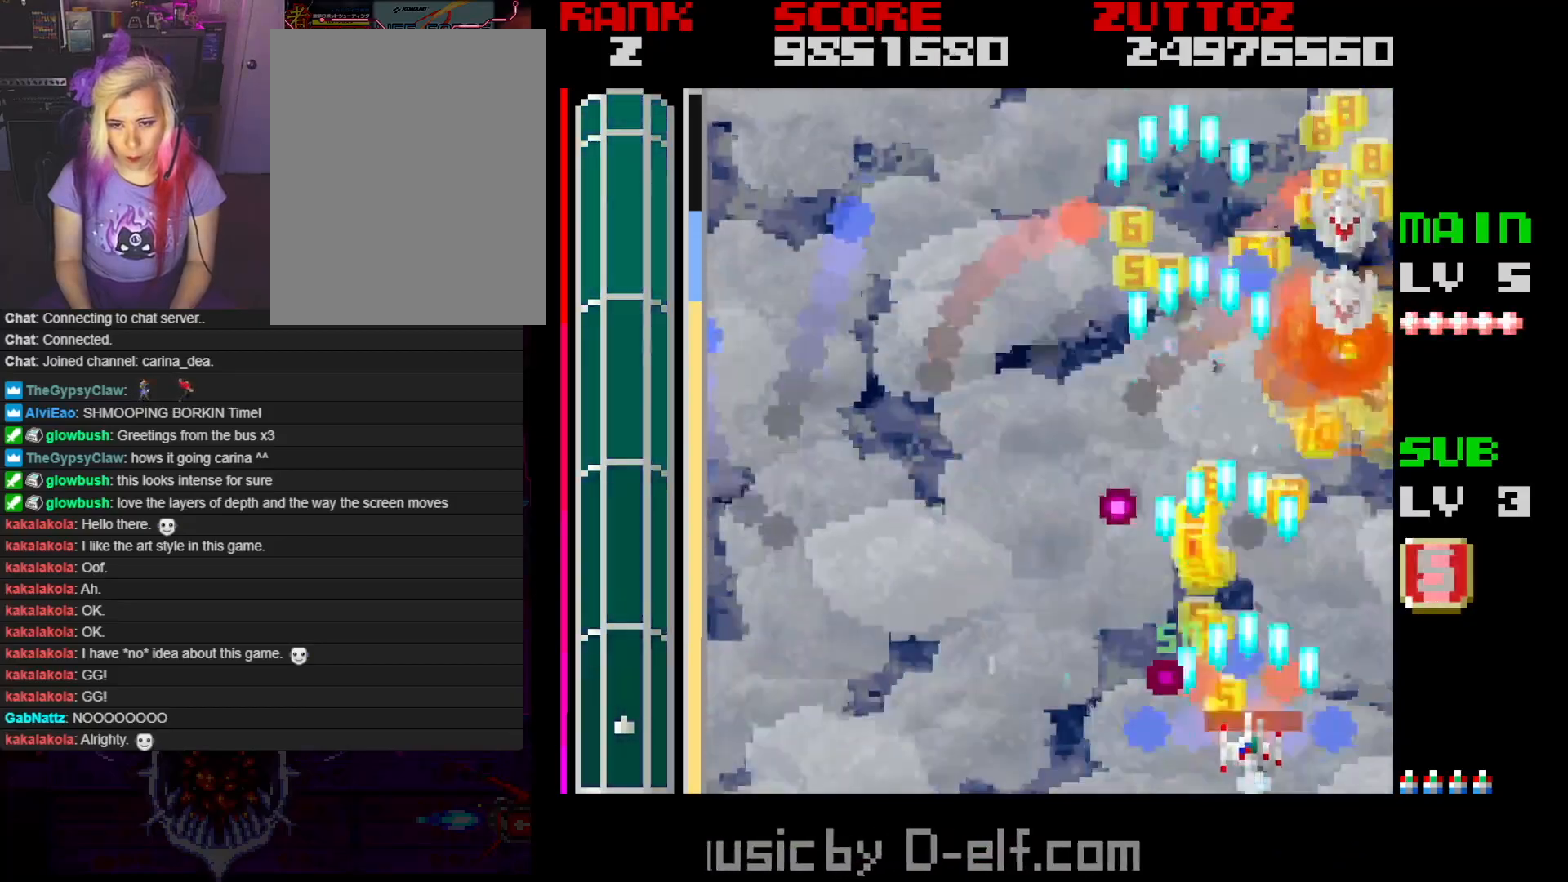
{"buttons": ["A"], "events": [[100, "DPAD_DOWN", "up"], [217, "DPAD_RIGHT", "up"]]}
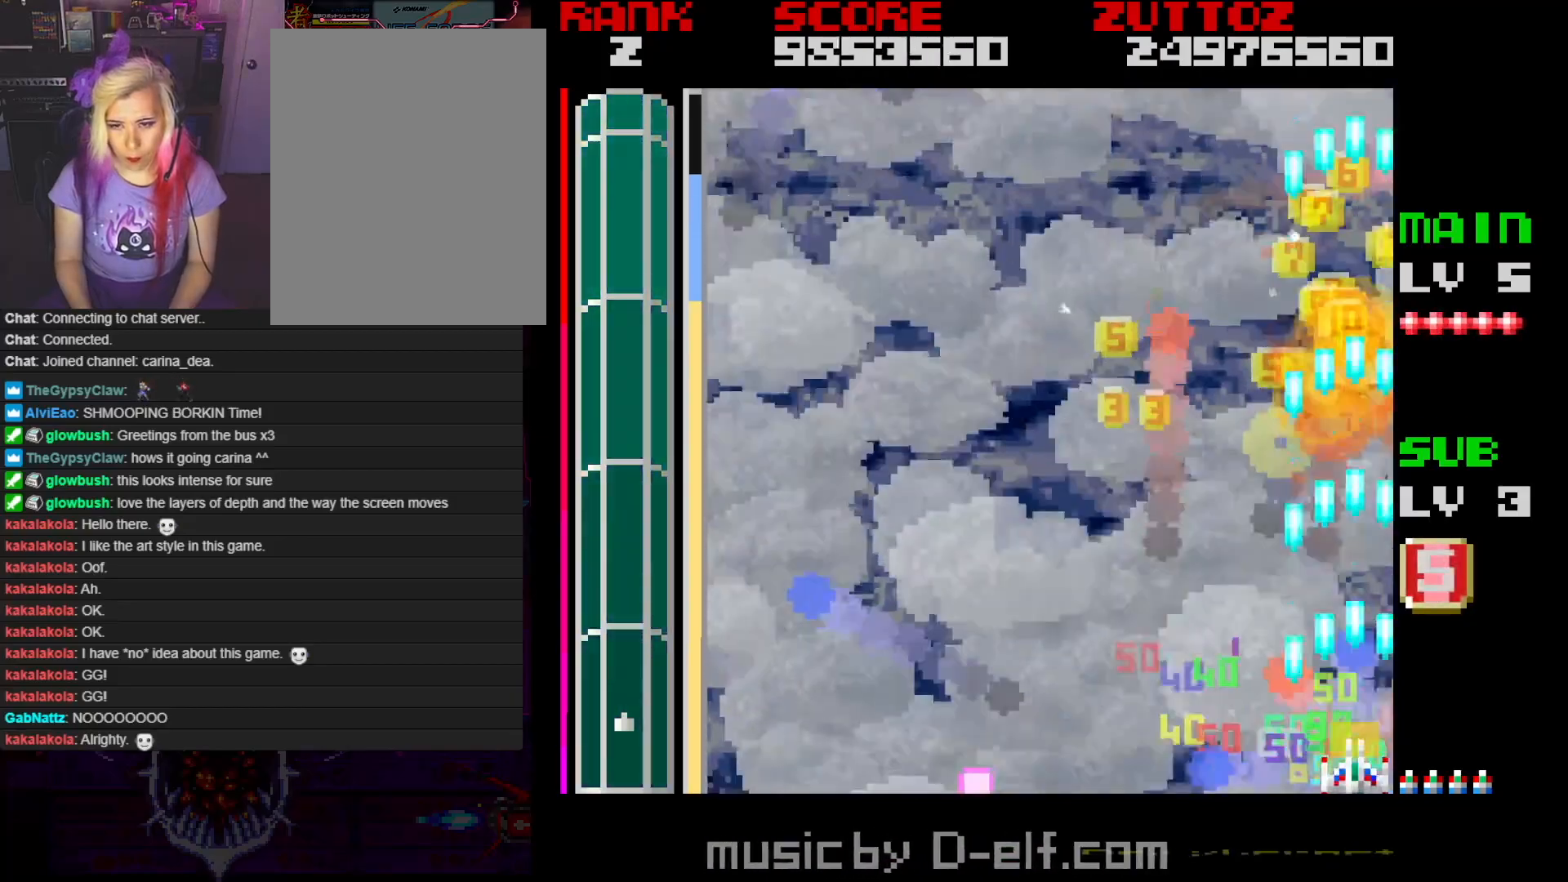
{"buttons": ["A", "DPAD_UP", "DPAD_LEFT"], "events": [[150, "DPAD_LEFT", "down"], [150, "DPAD_UP", "down"]]}
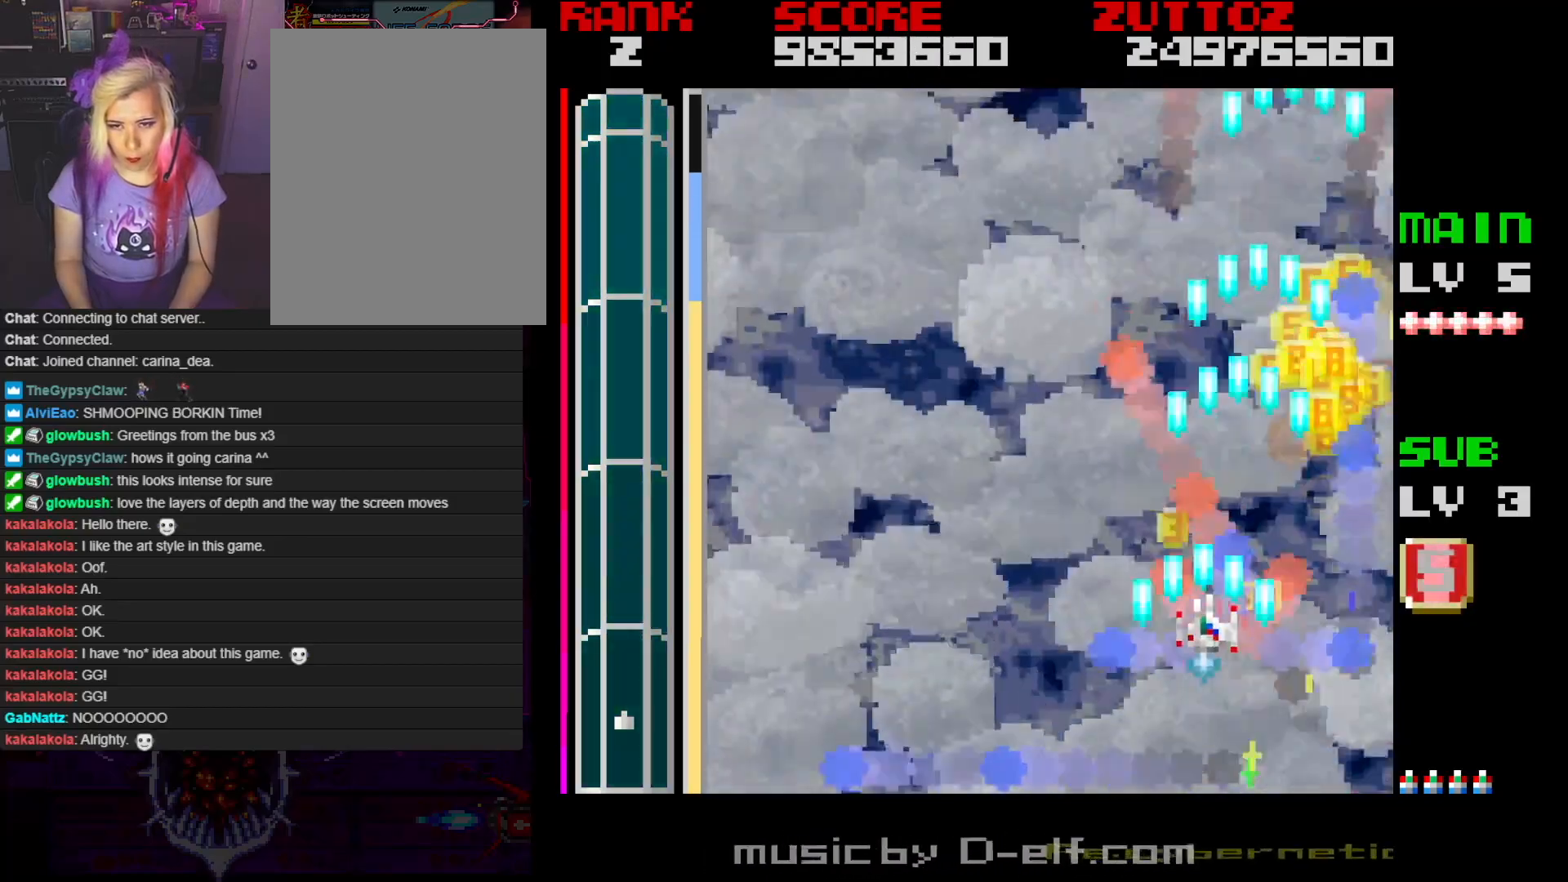
{"buttons": ["A", "DPAD_UP", "DPAD_LEFT"], "events": [[50, "DPAD_LEFT", "up"], [50, "DPAD_RIGHT", "down"], [217, "DPAD_RIGHT", "up"], [217, "DPAD_UP", "up"], [400, "DPAD_LEFT", "down"], [400, "DPAD_UP", "down"]]}
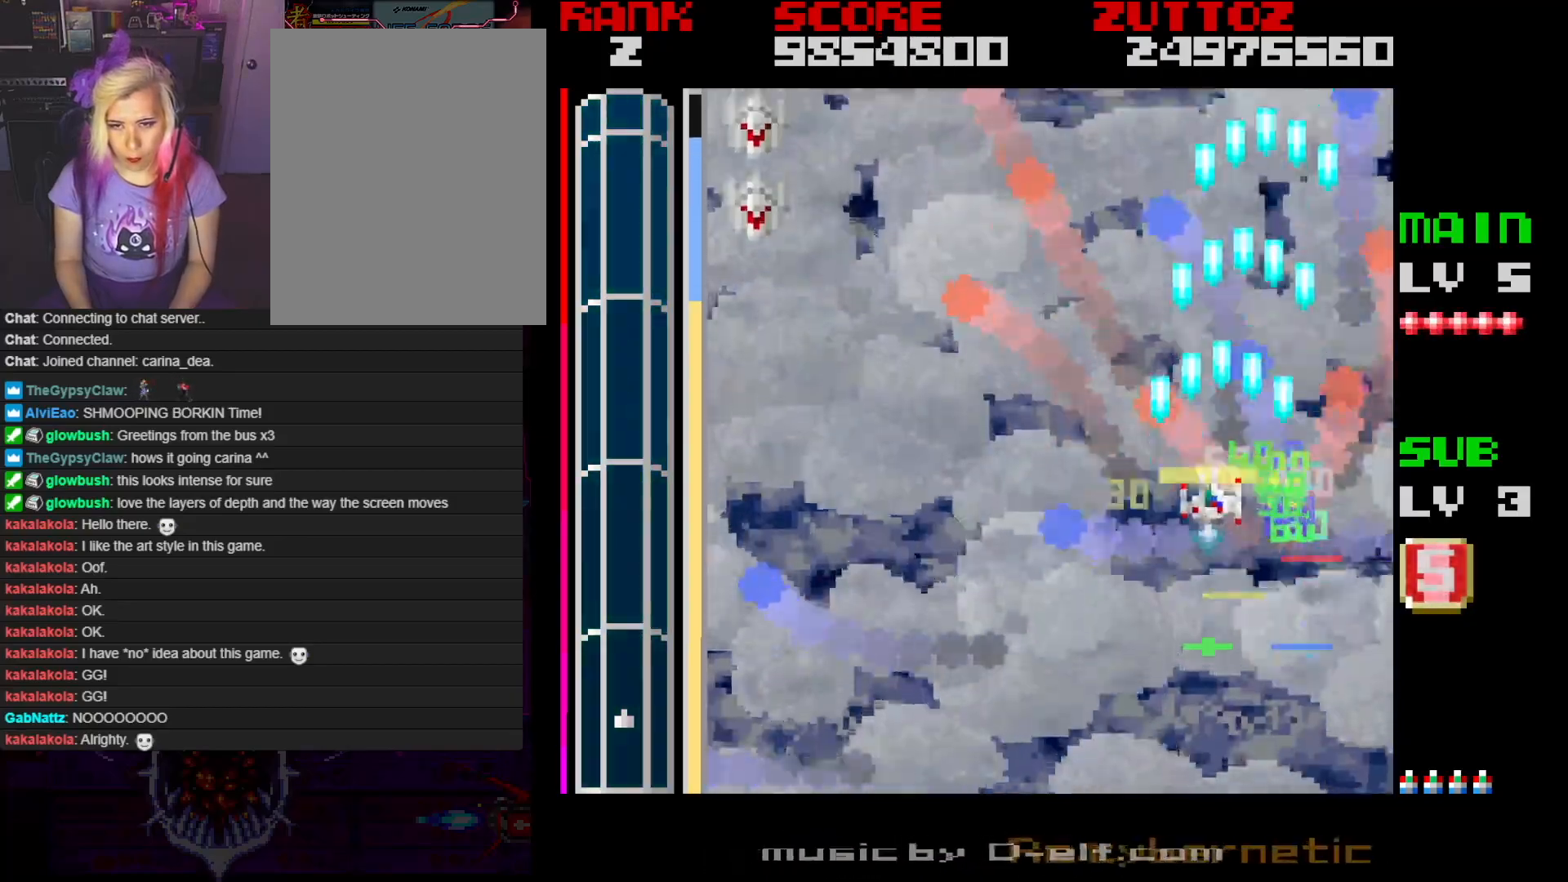
{"buttons": ["A", "DPAD_DOWN"], "events": [[267, "DPAD_UP", "up"], [383, "DPAD_DOWN", "down"], [433, "DPAD_LEFT", "up"]]}
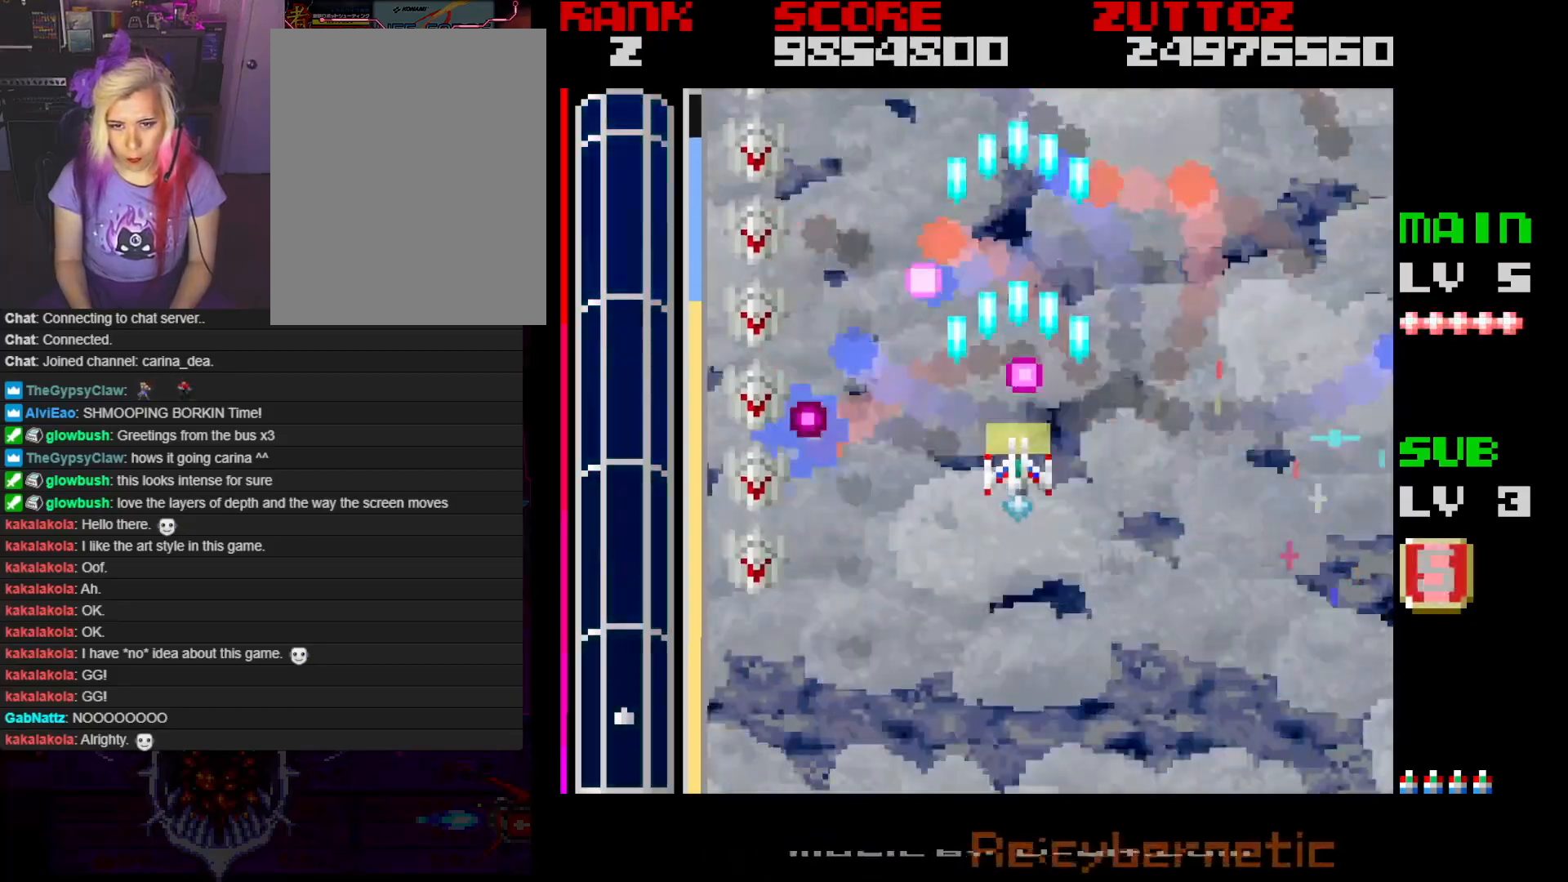
{"buttons": ["A", "DPAD_DOWN"], "events": [[150, "DPAD_LEFT", "down"], [267, "DPAD_LEFT", "up"]]}
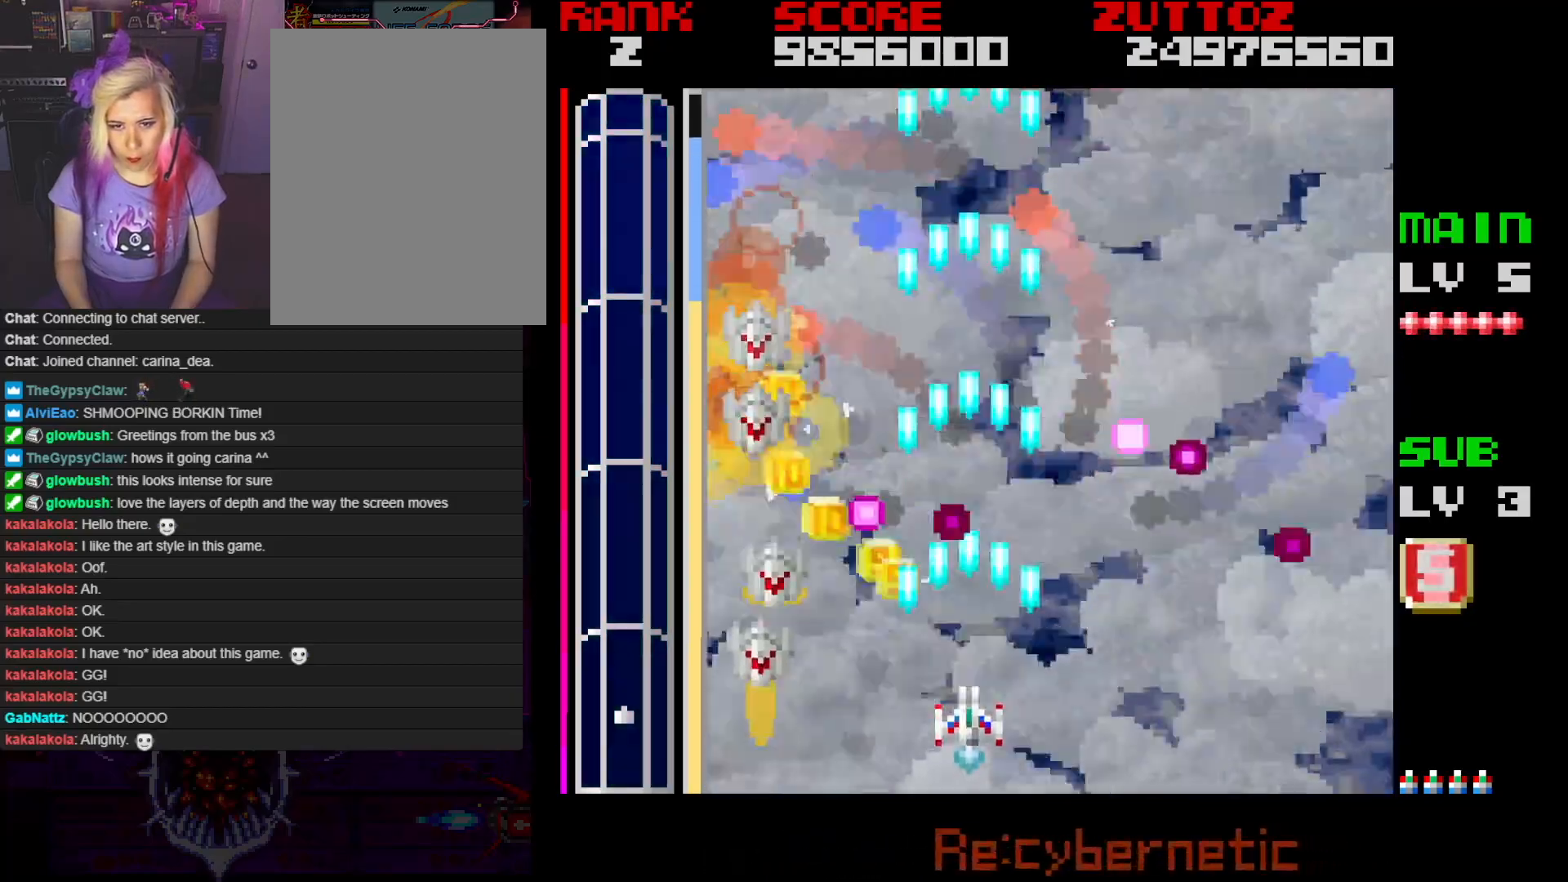
{"buttons": ["A", "DPAD_LEFT"], "events": [[183, "DPAD_LEFT", "down"], [333, "DPAD_DOWN", "up"]]}
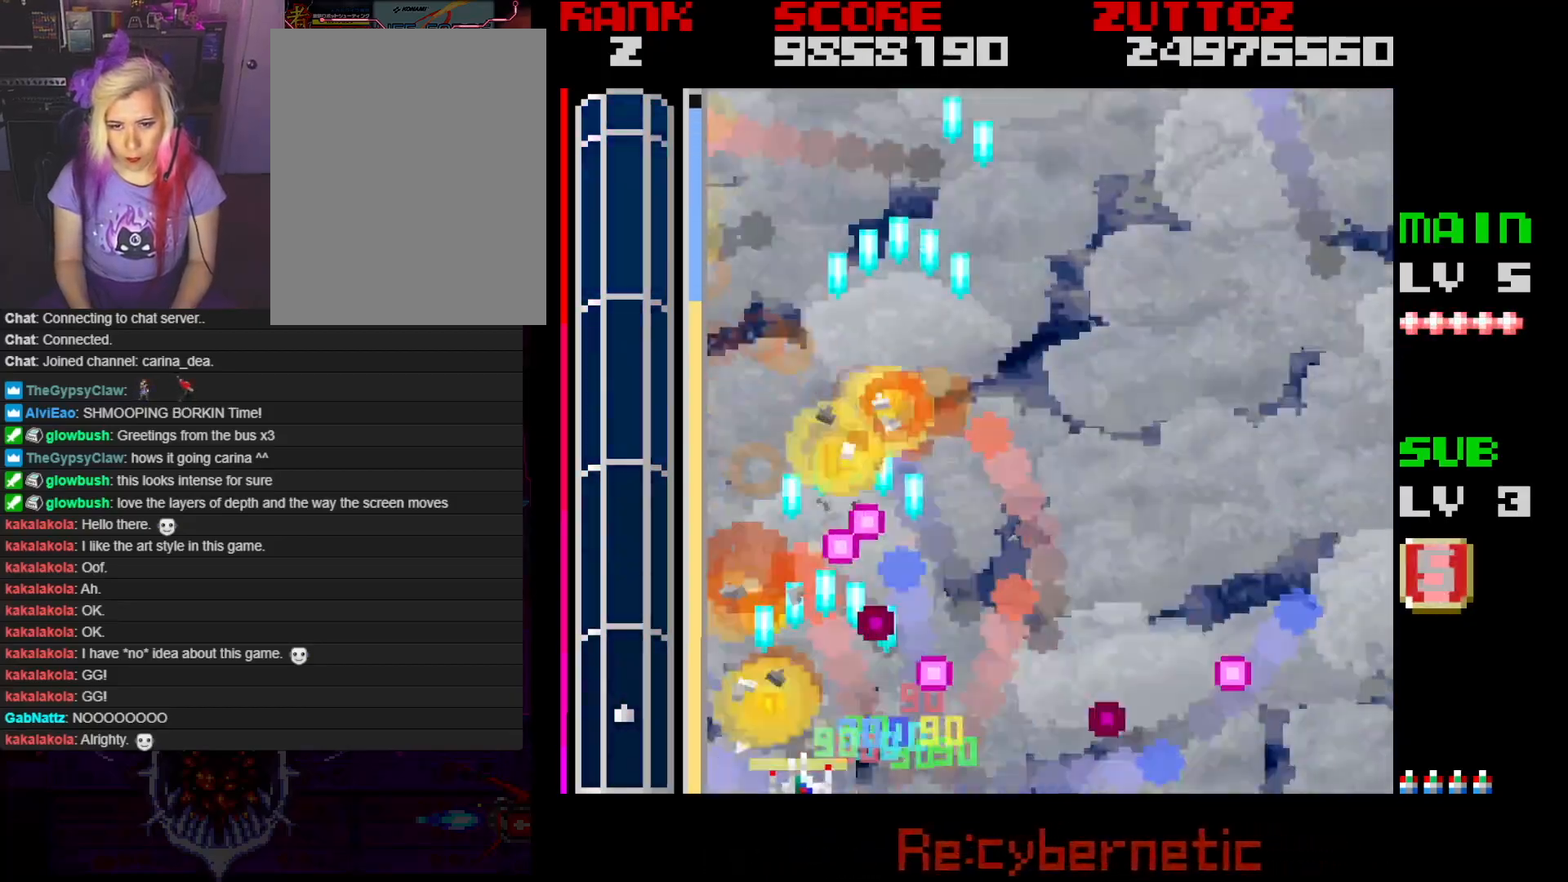
{"buttons": ["A", "DPAD_RIGHT"], "events": [[83, "DPAD_UP", "down"], [167, "DPAD_LEFT", "up"], [200, "DPAD_RIGHT", "down"], [467, "DPAD_UP", "up"]]}
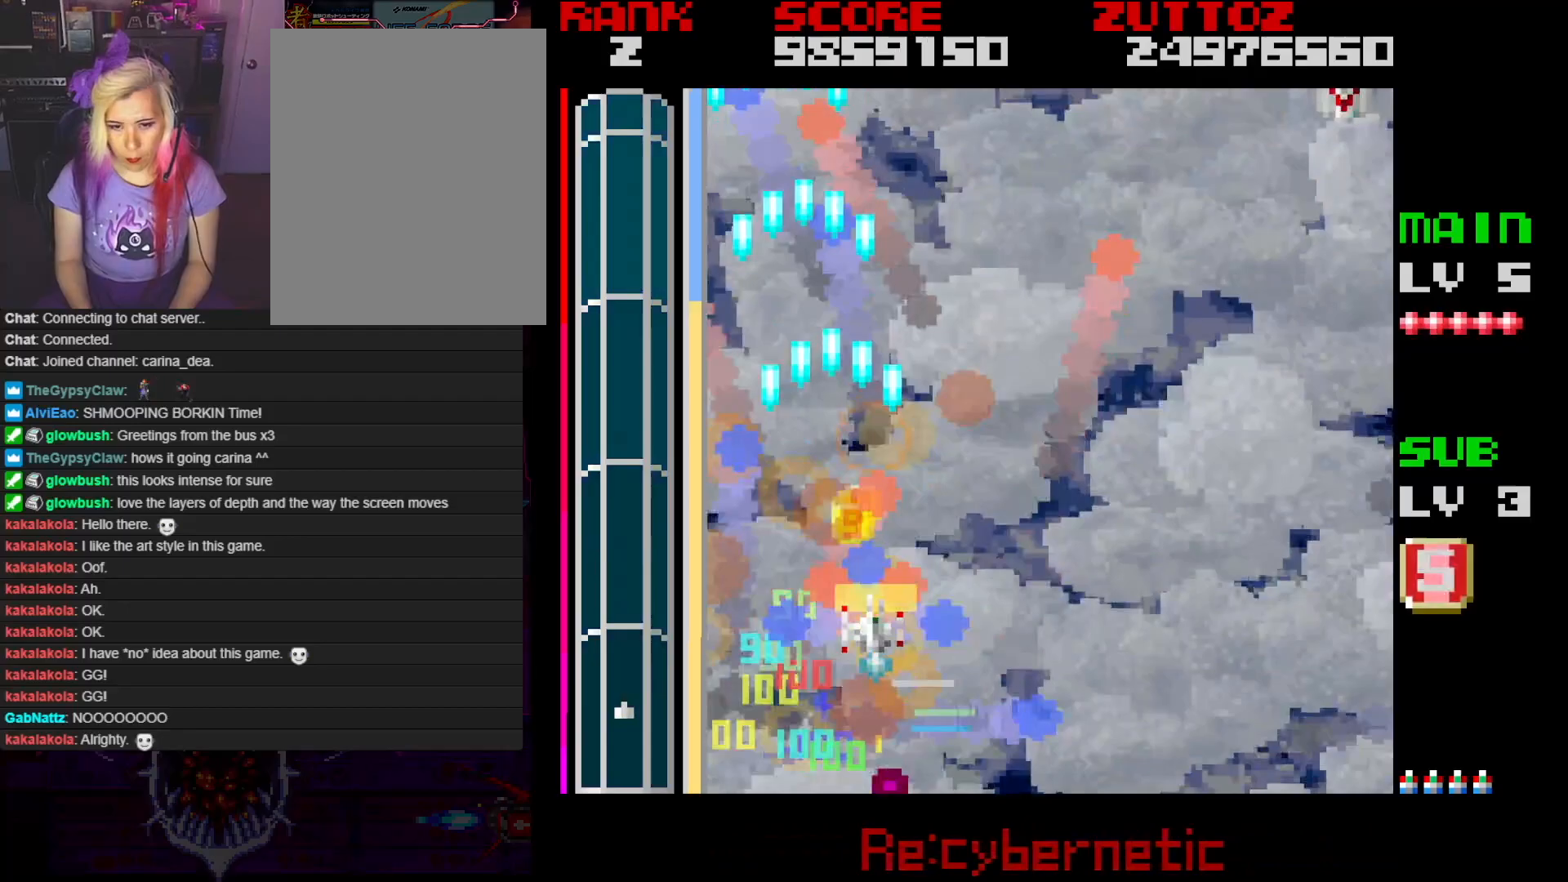
{"buttons": ["A", "DPAD_RIGHT"], "events": []}
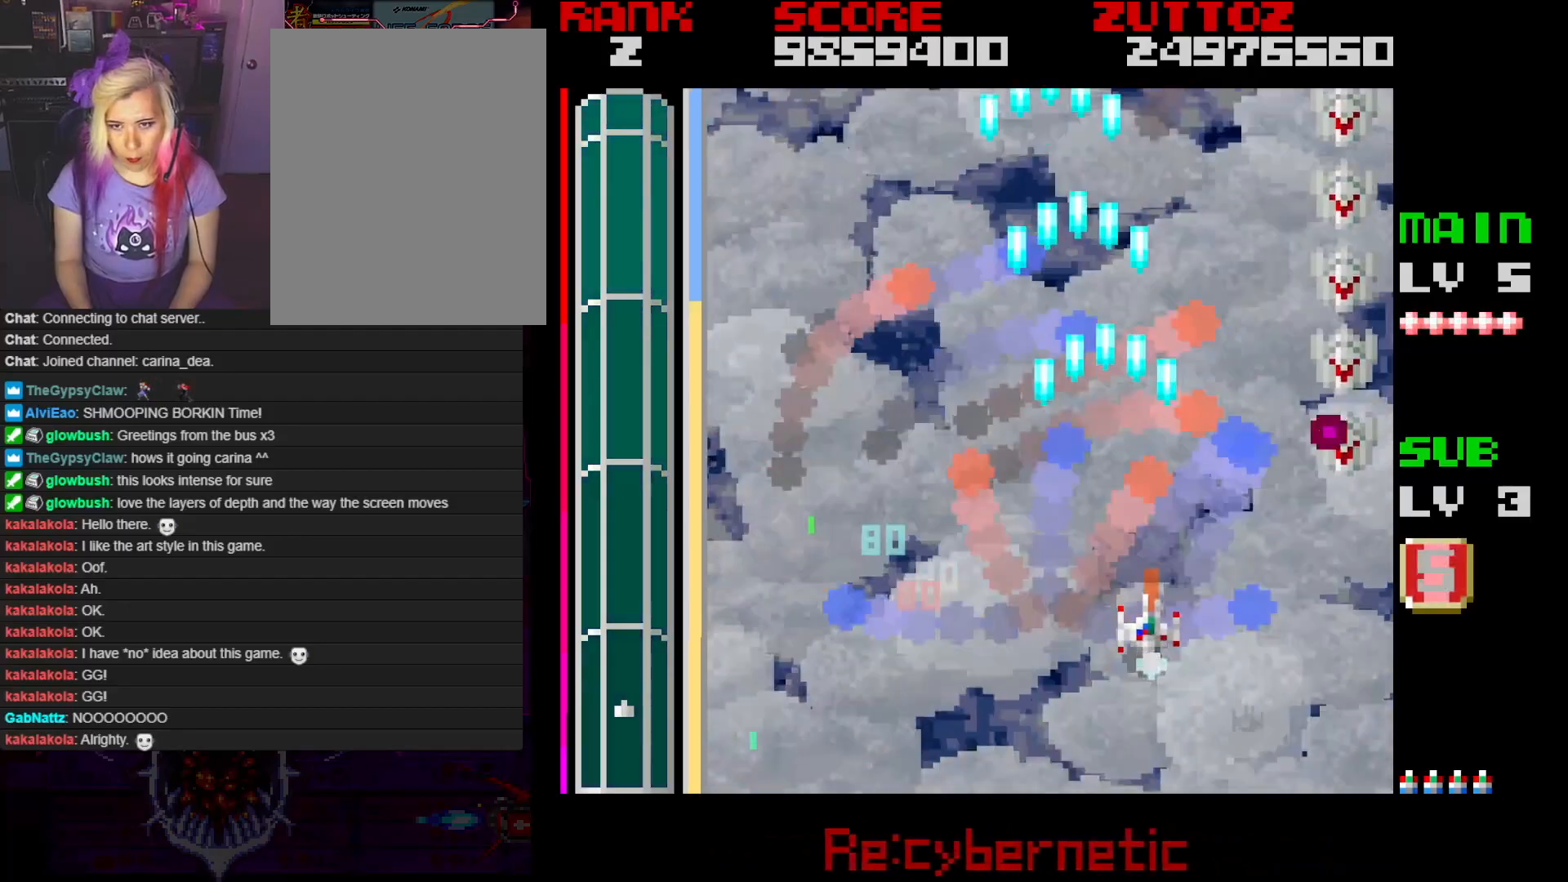
{"buttons": ["A"], "events": [[183, "DPAD_DOWN", "down"], [250, "DPAD_RIGHT", "up"], [483, "DPAD_DOWN", "up"]]}
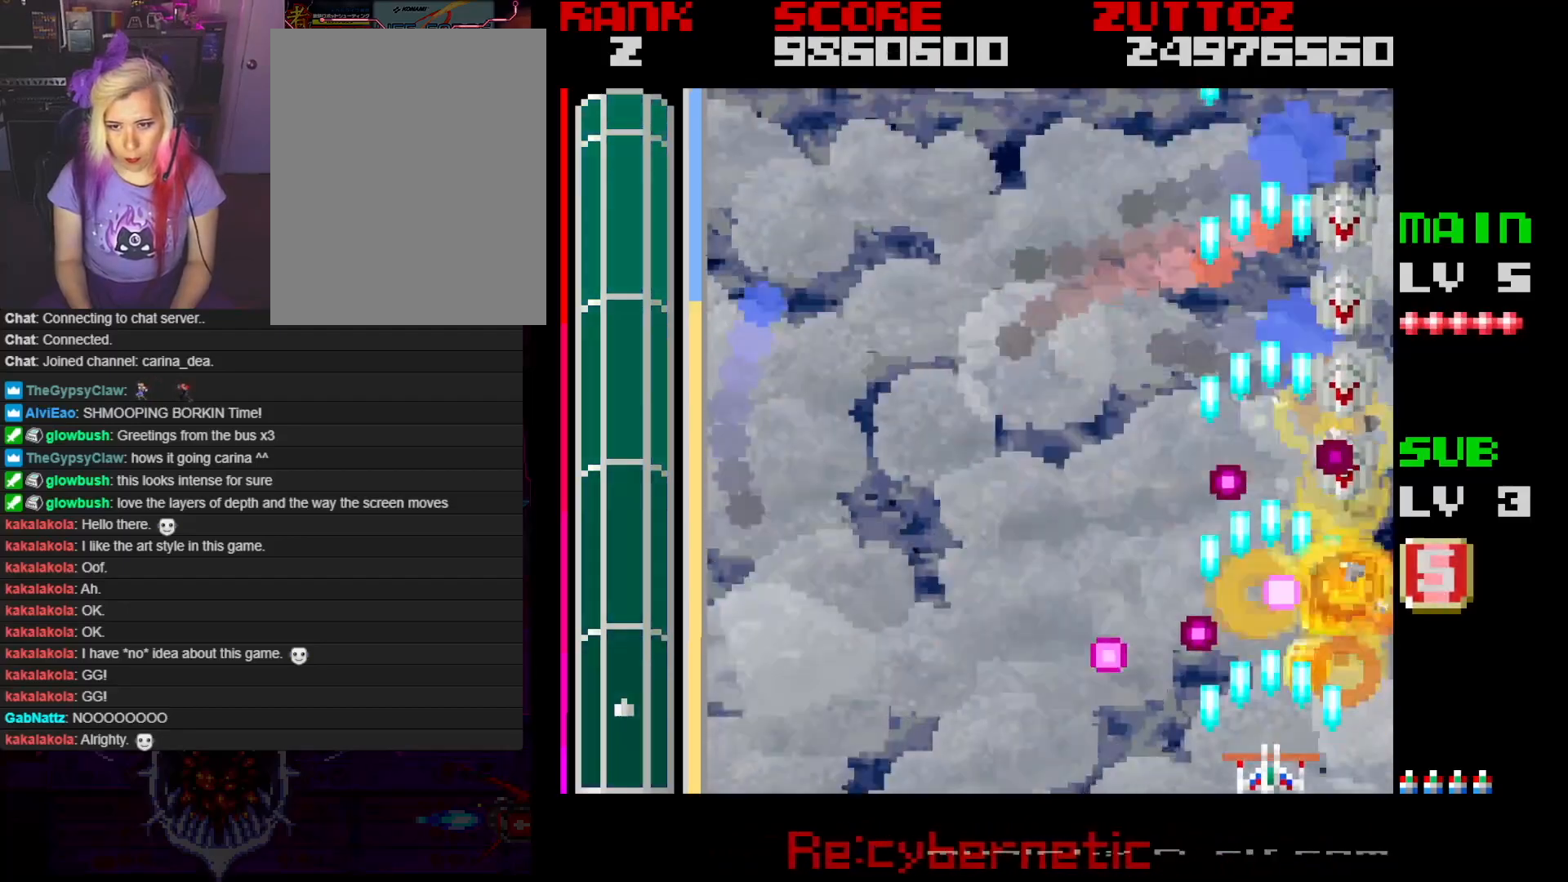
{"buttons": ["A", "DPAD_DOWN", "DPAD_LEFT"], "events": [[233, "DPAD_DOWN", "down"], [233, "DPAD_RIGHT", "down"], [283, "DPAD_LEFT", "down"], [317, "DPAD_DOWN", "up"], [317, "DPAD_RIGHT", "up"], [433, "DPAD_DOWN", "down"]]}
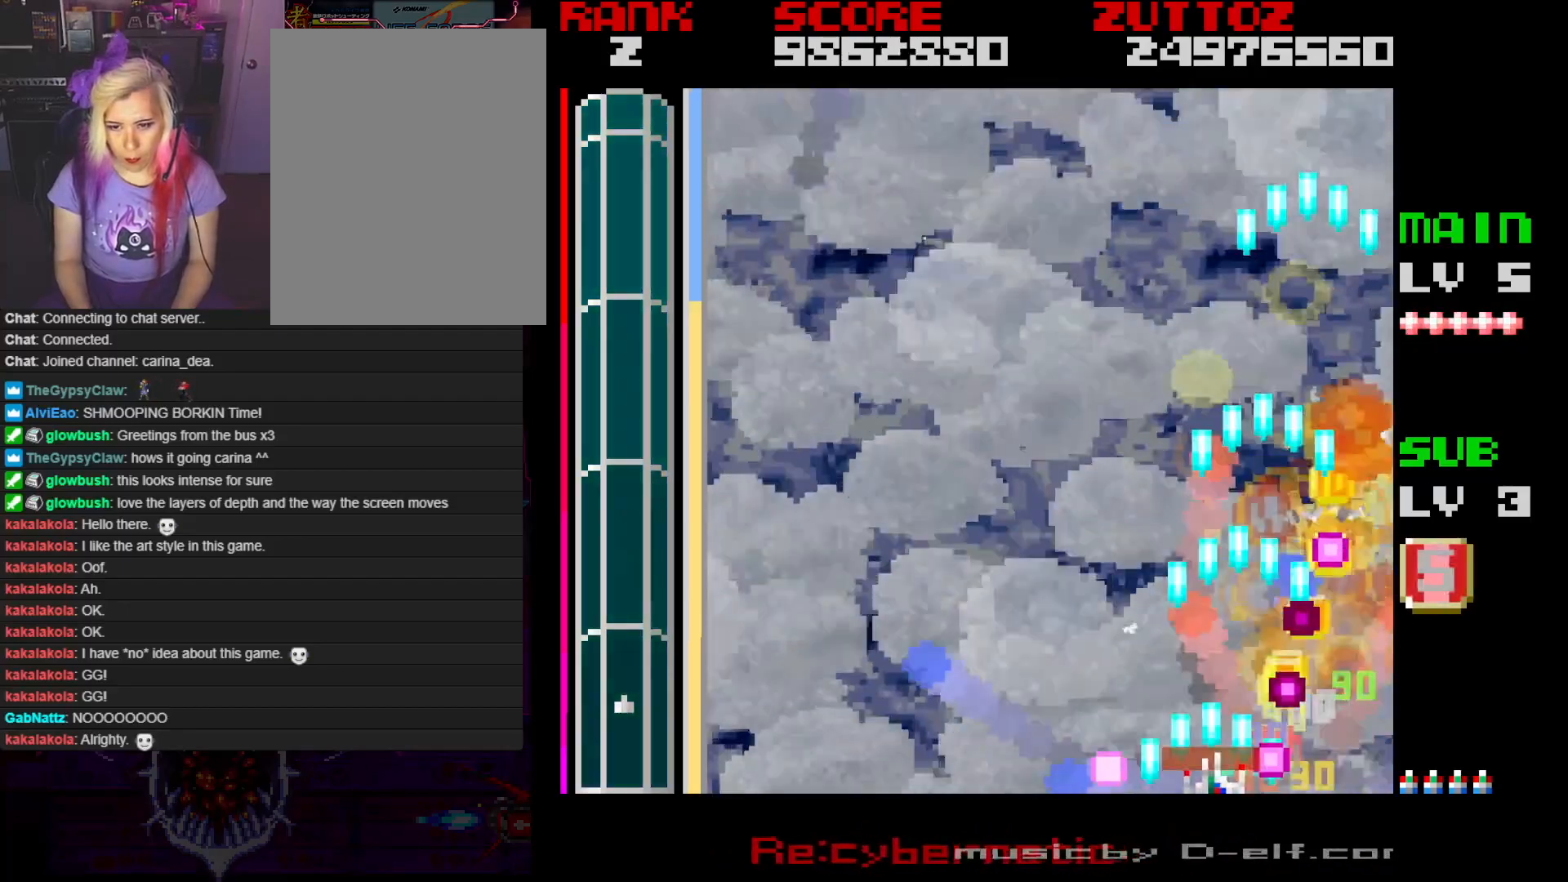
{"buttons": ["A", "DPAD_UP", "DPAD_LEFT"], "events": [[33, "DPAD_DOWN", "up"], [117, "DPAD_UP", "down"], [300, "DPAD_LEFT", "up"], [367, "DPAD_RIGHT", "down"], [417, "DPAD_LEFT", "down"], [417, "DPAD_RIGHT", "up"]]}
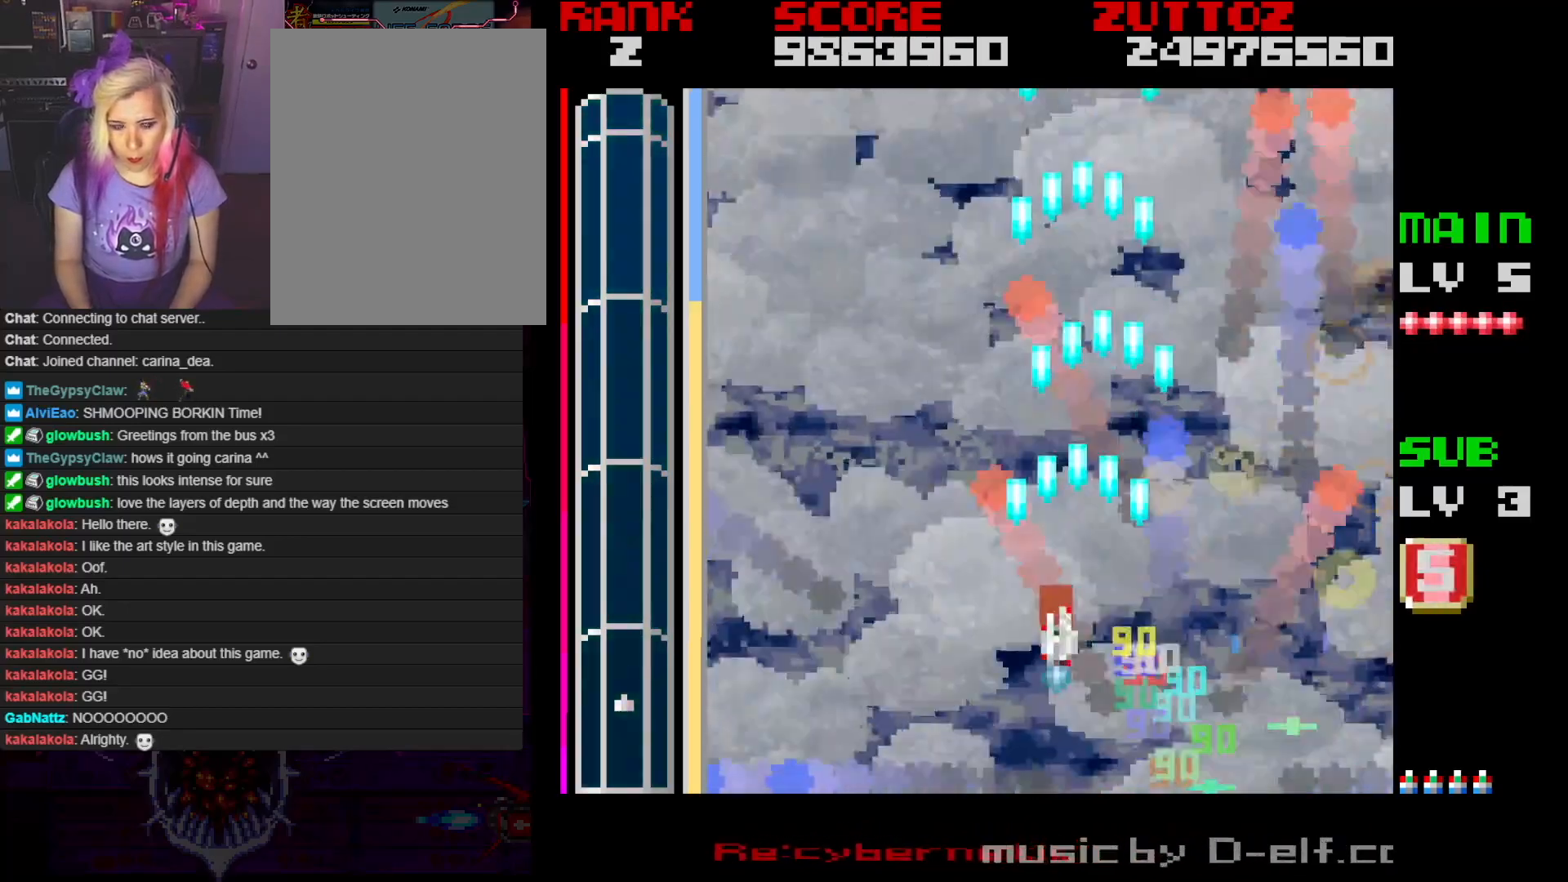
{"buttons": ["A"], "events": [[200, "DPAD_LEFT", "up"], [250, "DPAD_UP", "up"]]}
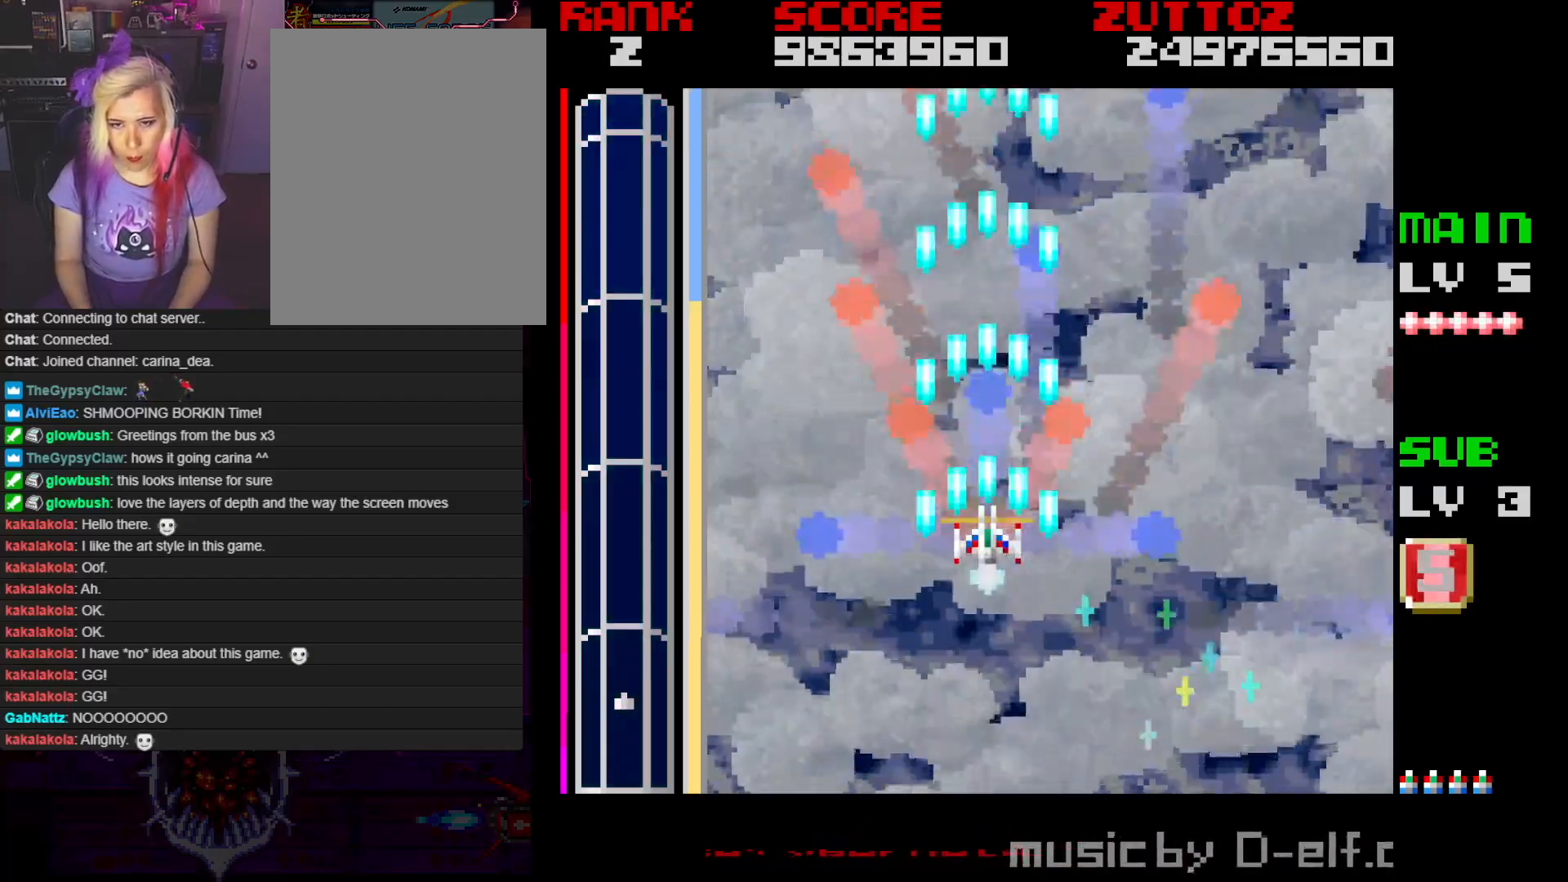
{"buttons": ["A"], "events": [[267, "DPAD_RIGHT", "down"], [417, "DPAD_RIGHT", "up"]]}
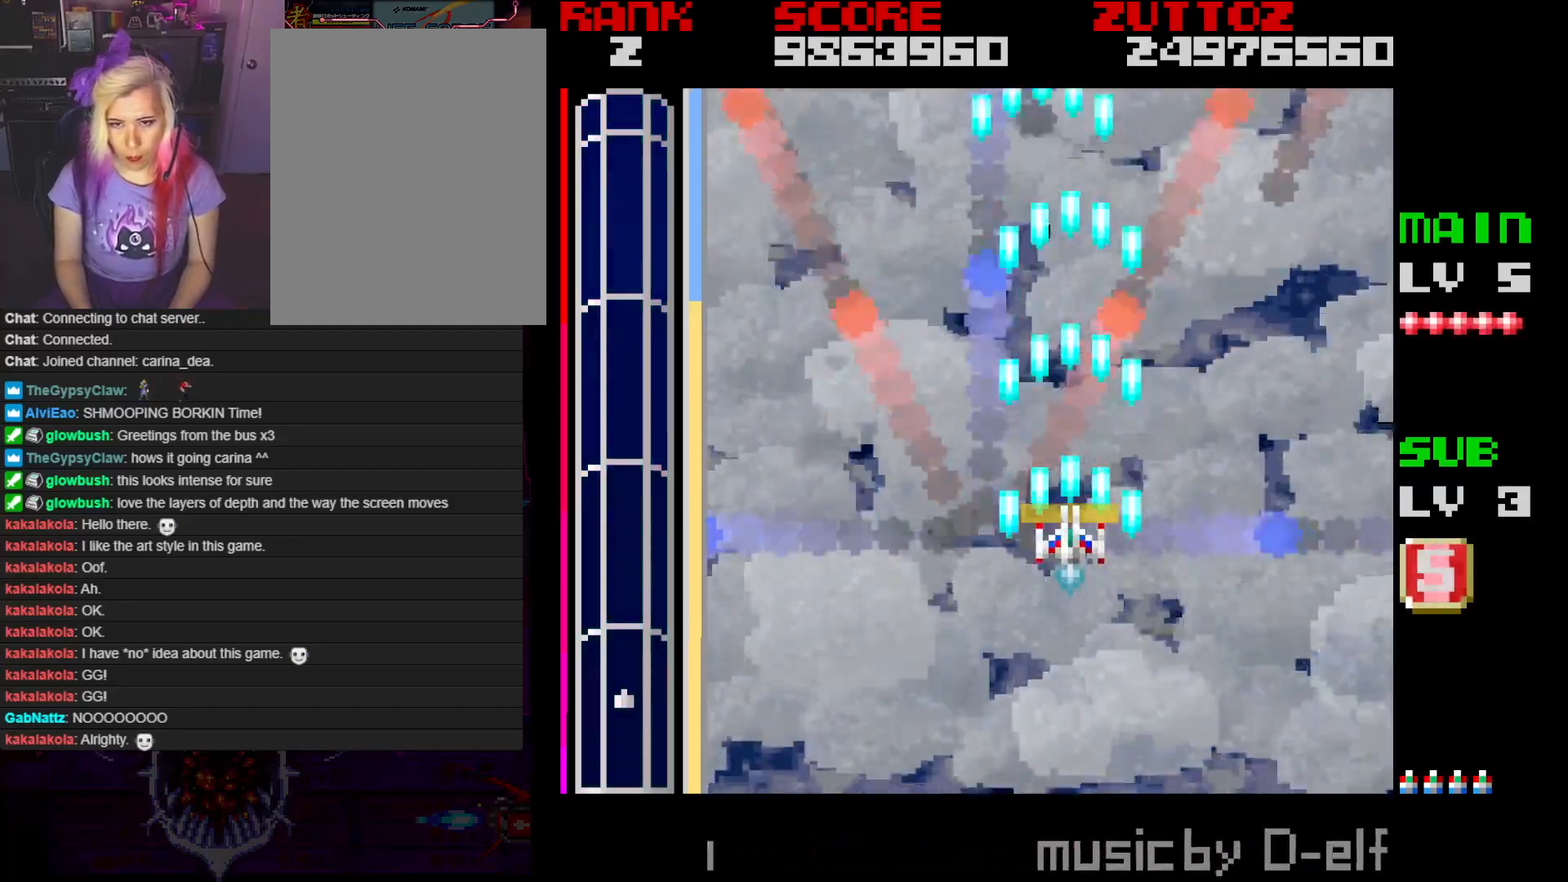
{"buttons": ["A"], "events": []}
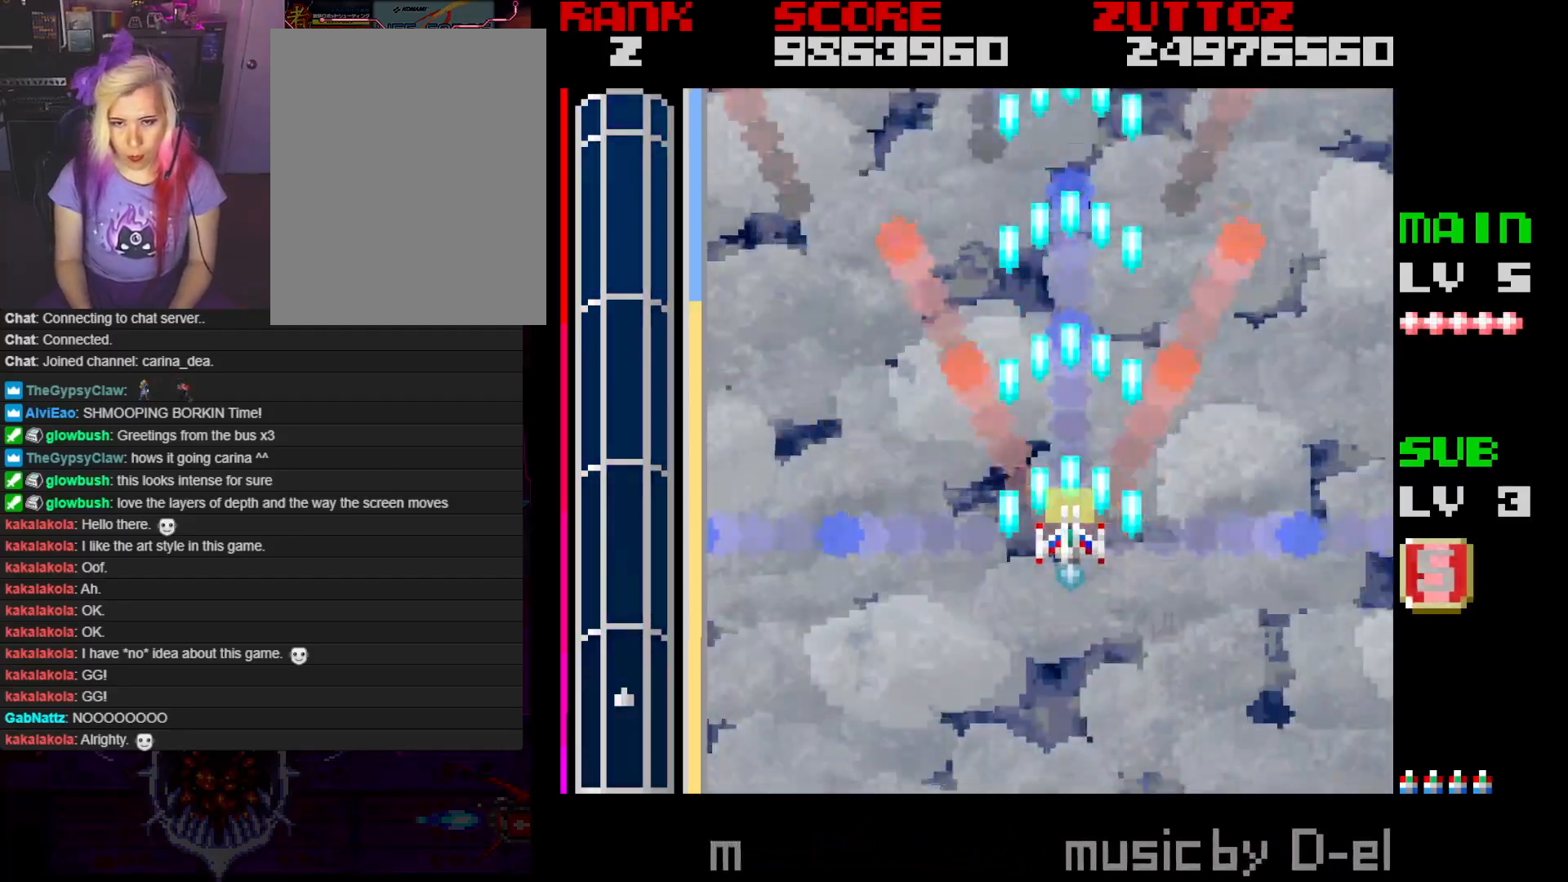
{"buttons": ["A"], "events": []}
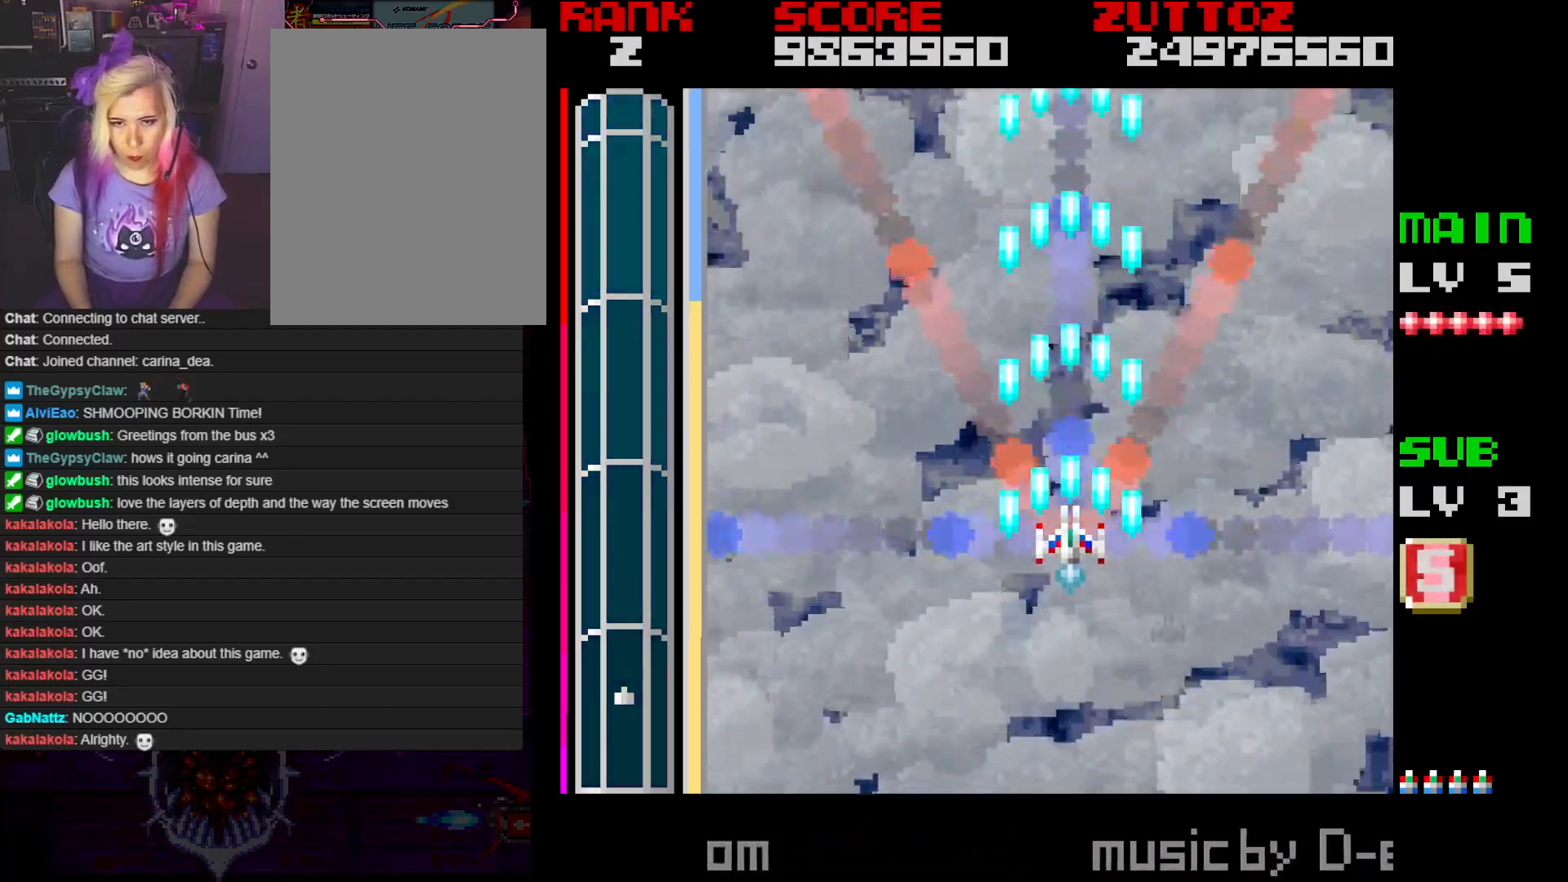
{"buttons": ["A"], "events": [[67, "DPAD_LEFT", "down"], [67, "DPAD_UP", "down"], [150, "DPAD_UP", "up"], [200, "DPAD_LEFT", "up"]]}
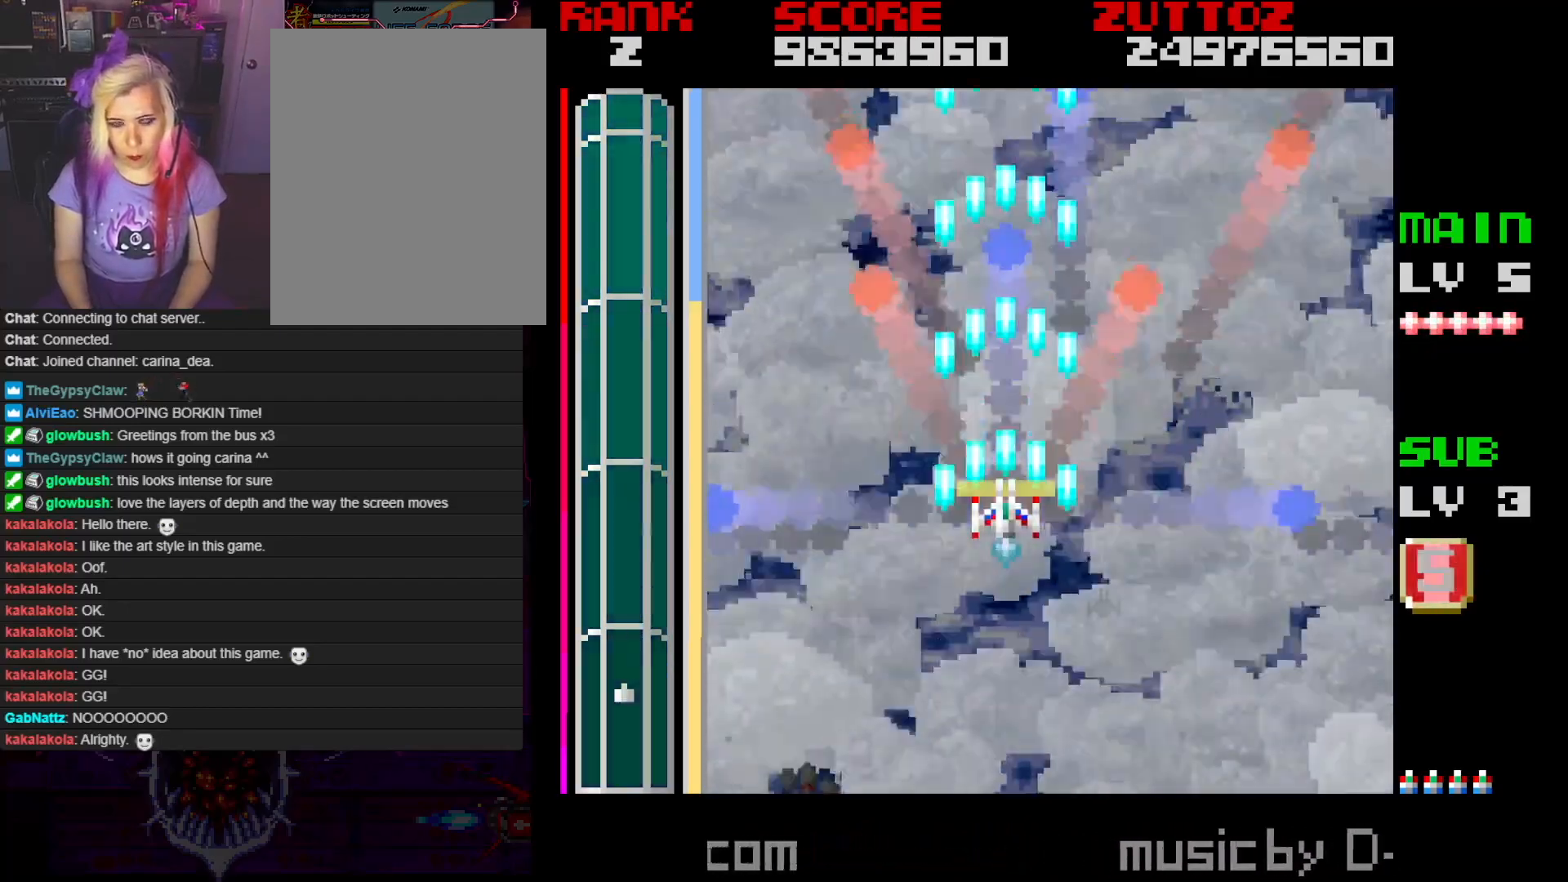
{"buttons": ["A"], "events": []}